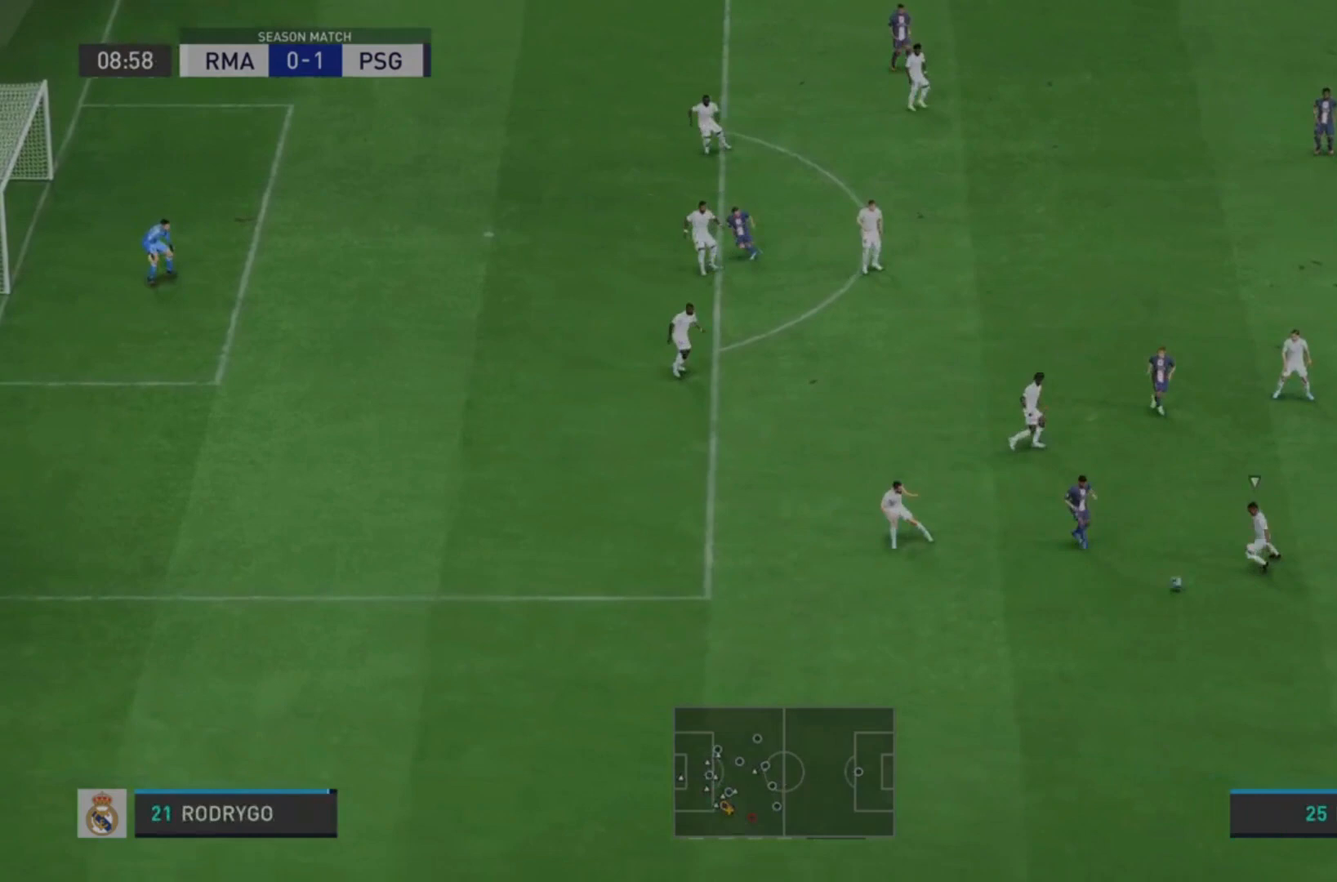
Gameplay with a controller (PlayStation layout); each line is a JSON object with the inputs held at the frame after it (dt_ms = milliseconds from this image to that frame). "events" lists button and stick changes between this image and that frame as [ms after this image, input, new state], when the widget could be followed in between. Not read: L3 R3.
{"dt_ms": 1000, "buttons": ["L1"], "left_stick": "left", "right_stick": "center"}
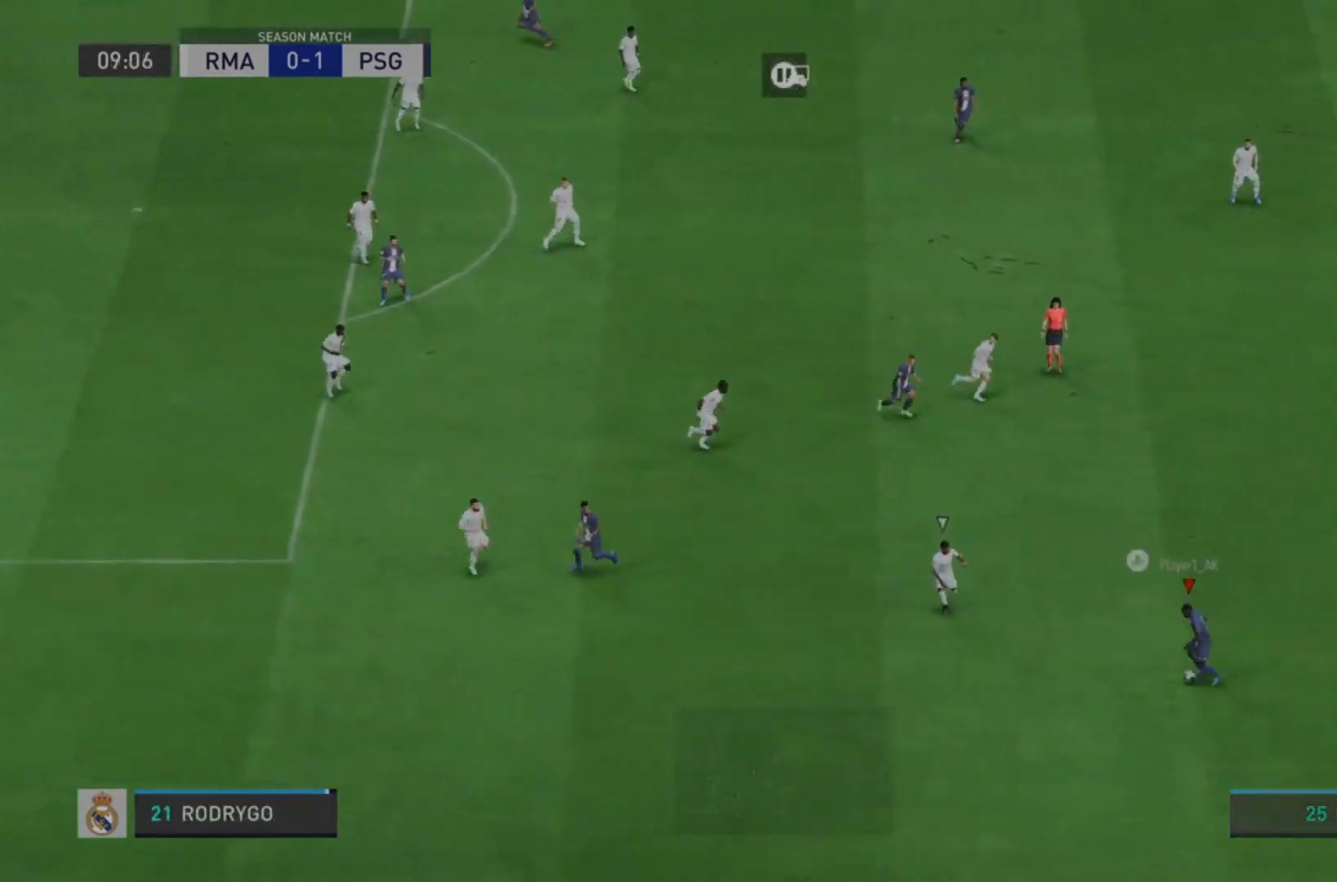
{"dt_ms": 500, "buttons": ["L1", "R2"], "left_stick": "left", "right_stick": "center", "events": [[67, "R2", "down"]]}
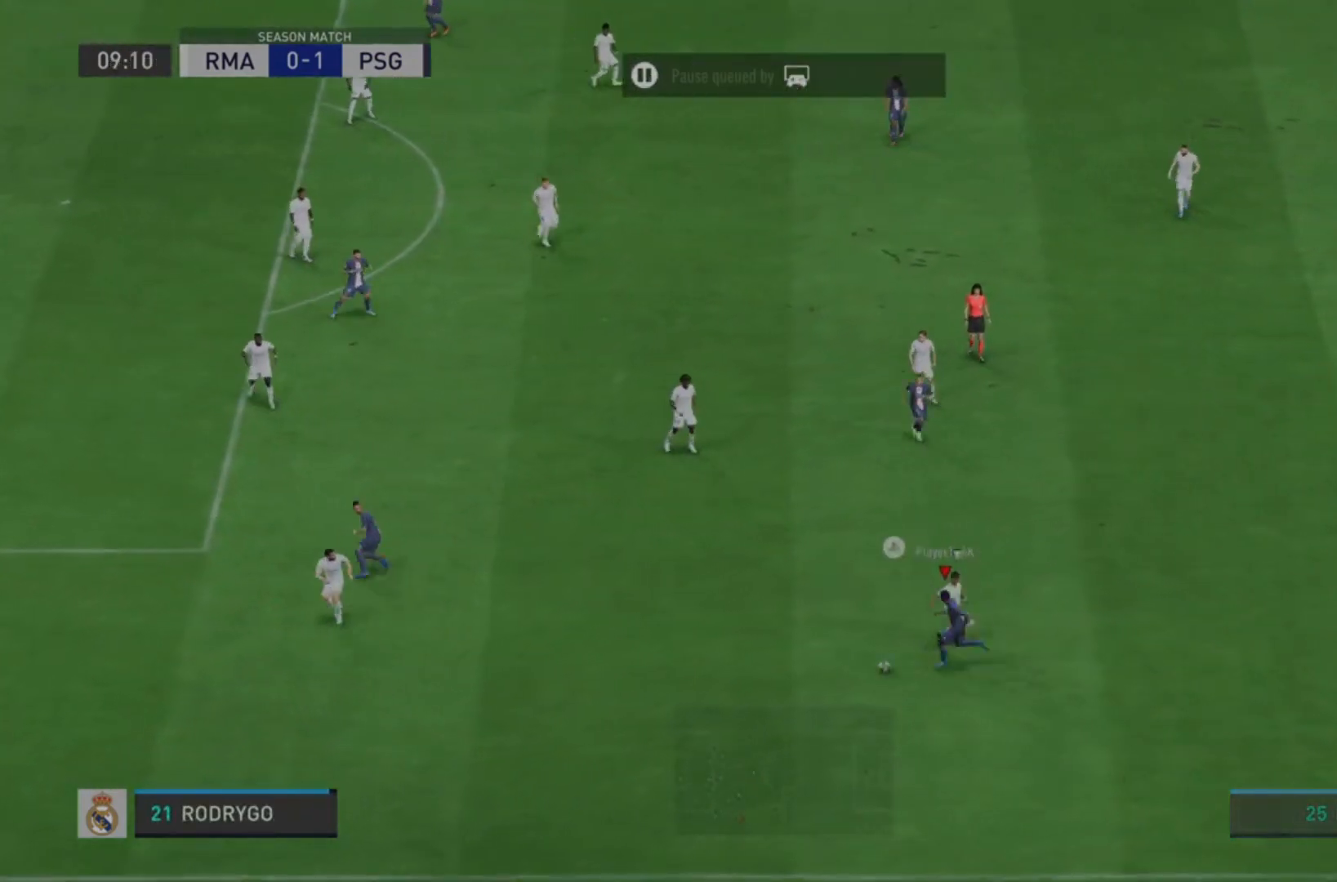
{"dt_ms": 500, "buttons": ["CROSS", "R2"], "left_stick": "up-left", "right_stick": "center", "events": [[300, "L1", "up"], [400, "CROSS", "down"], [400, "left_stick", "up-left"]]}
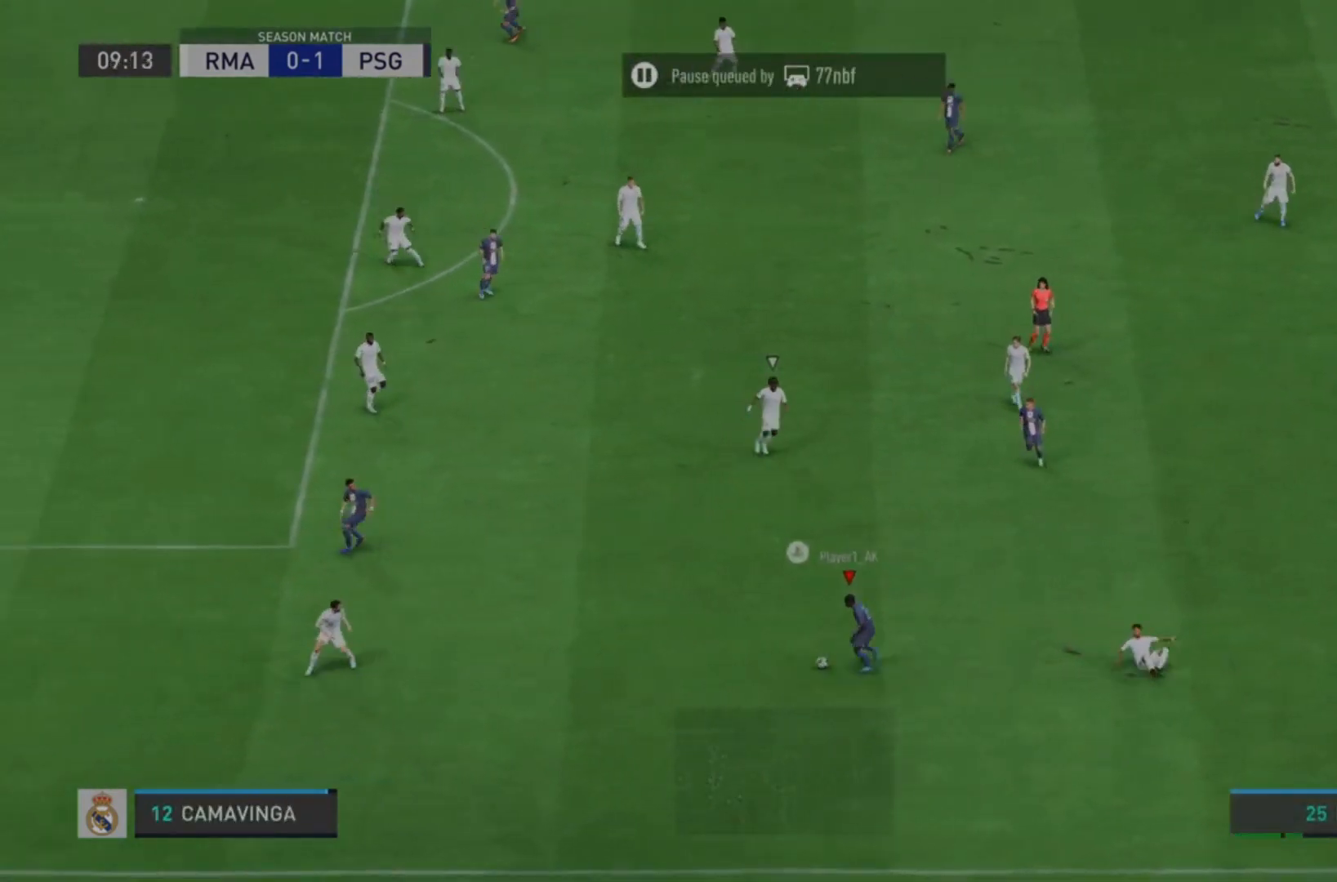
{"dt_ms": 500, "buttons": [], "left_stick": "up-left", "right_stick": "center", "events": [[33, "CROSS", "up"], [467, "R2", "up"]]}
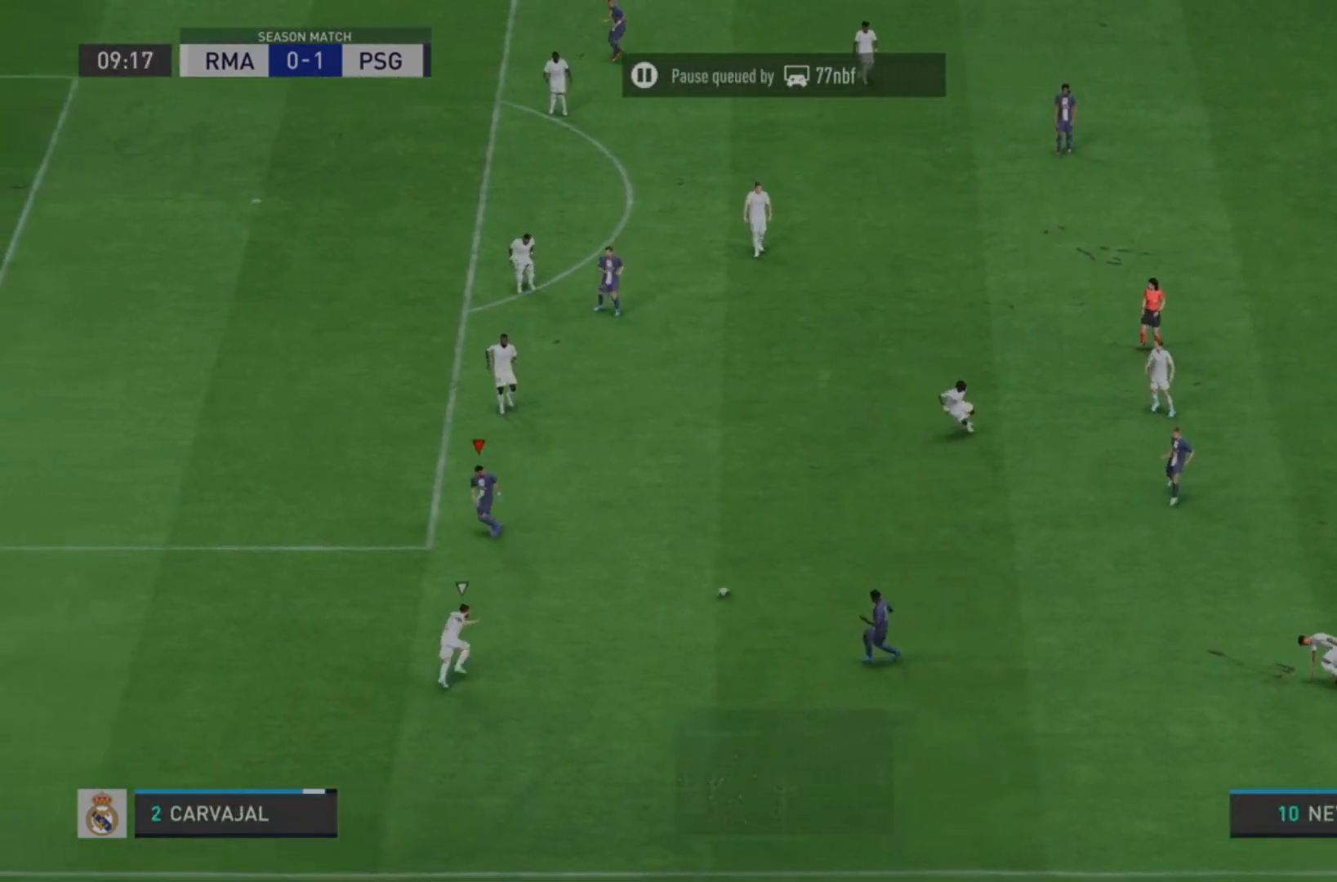
{"dt_ms": 500, "buttons": ["L1"], "left_stick": "right", "right_stick": "center", "events": [[267, "L1", "down"], [267, "left_stick", "up-right"], [333, "left_stick", "right"]]}
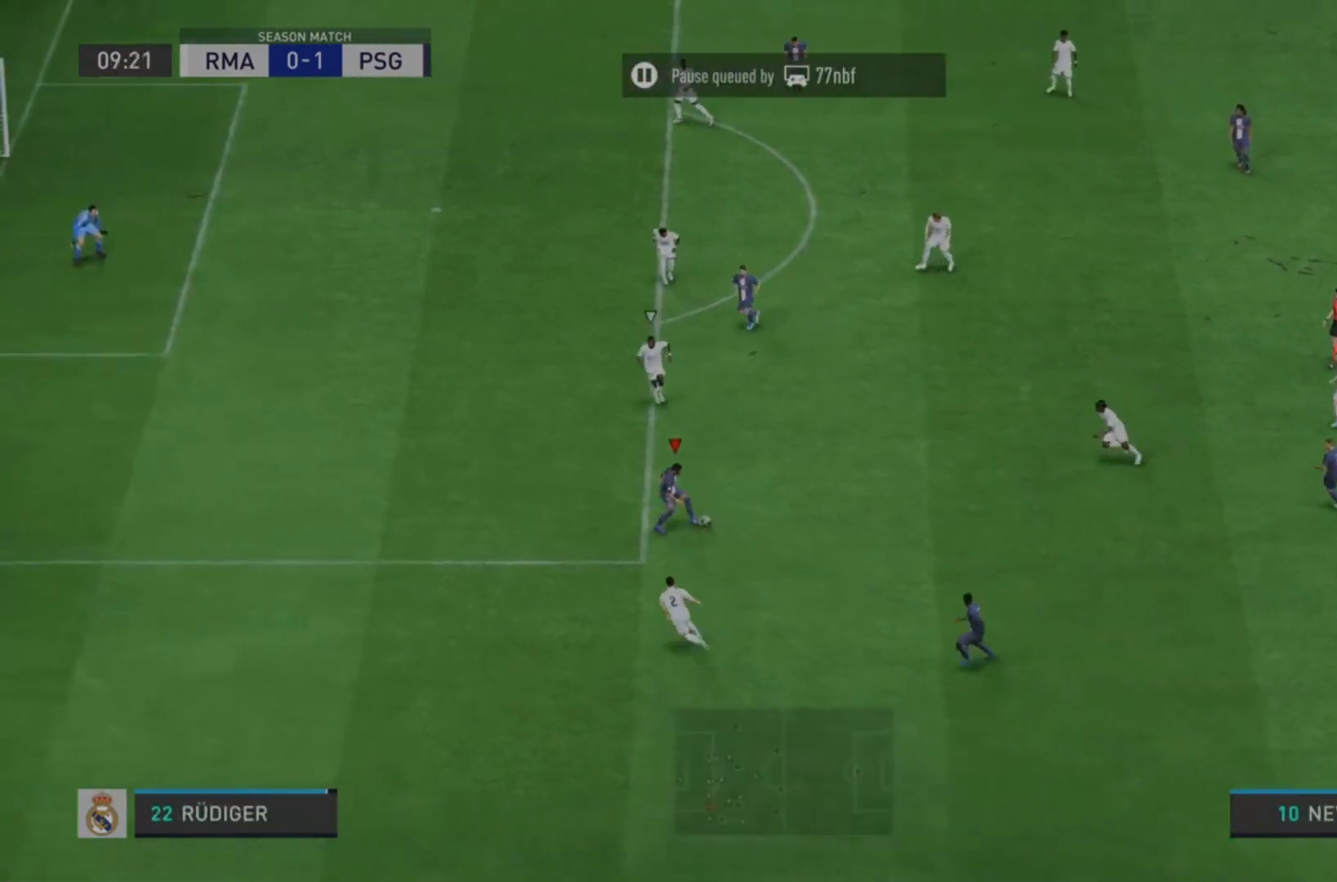
{"dt_ms": 500, "buttons": ["L1"], "left_stick": "up-right", "right_stick": "center", "events": [[367, "left_stick", "up-right"]]}
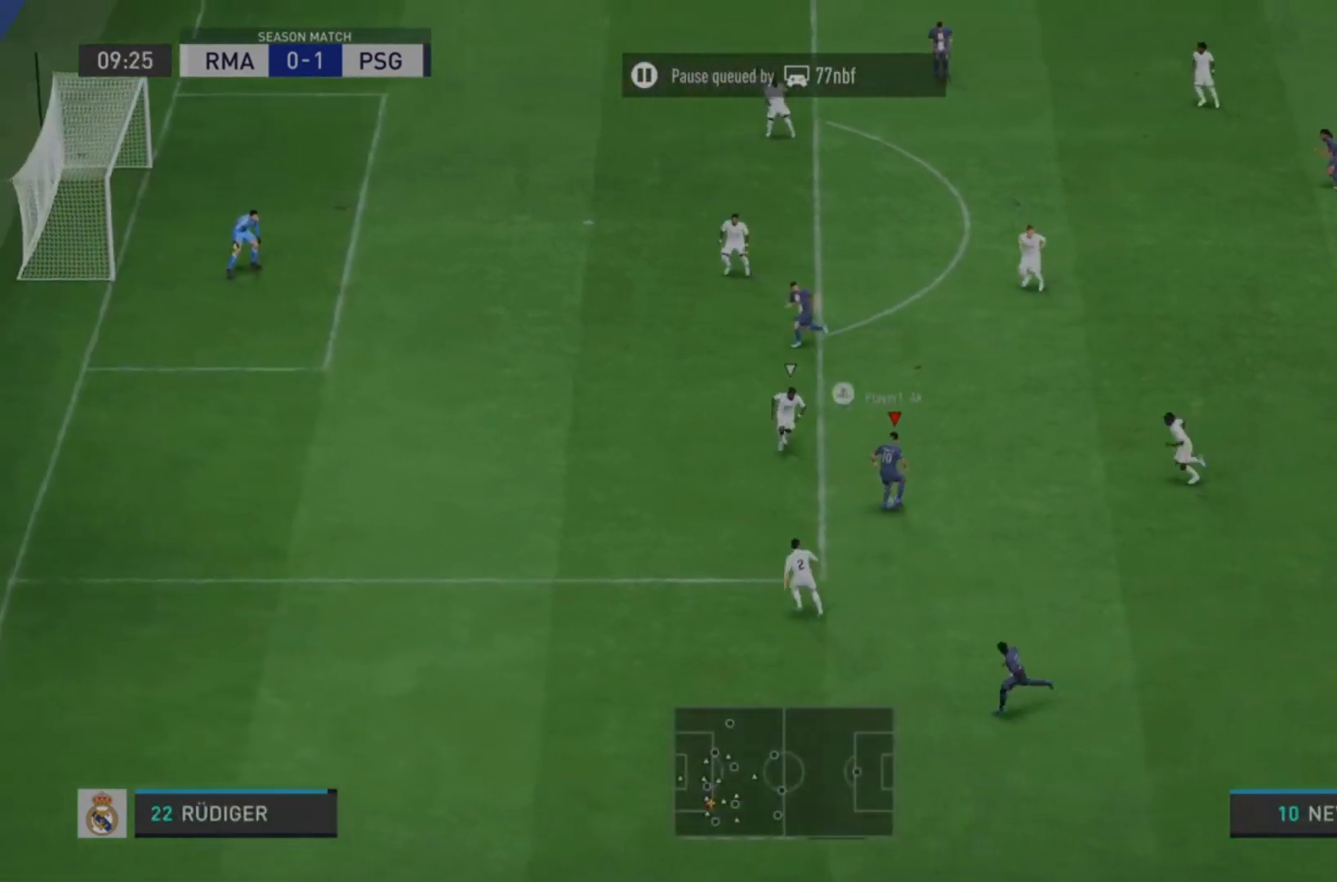
{"dt_ms": 500, "buttons": ["L1"], "left_stick": "up-right", "right_stick": "center", "events": []}
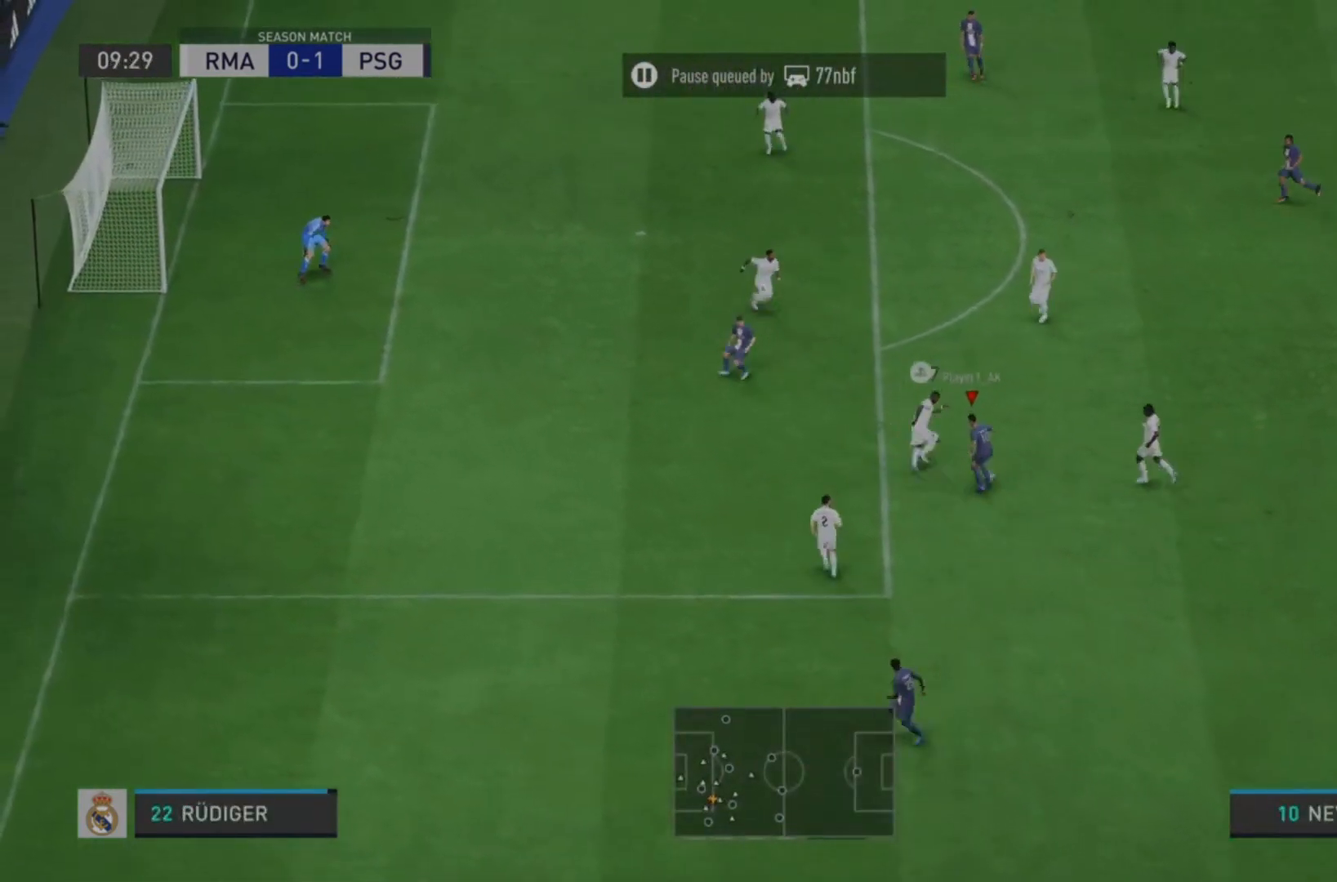
{"dt_ms": 500, "buttons": ["L1"], "left_stick": "right", "right_stick": "center", "events": [[367, "left_stick", "right"]]}
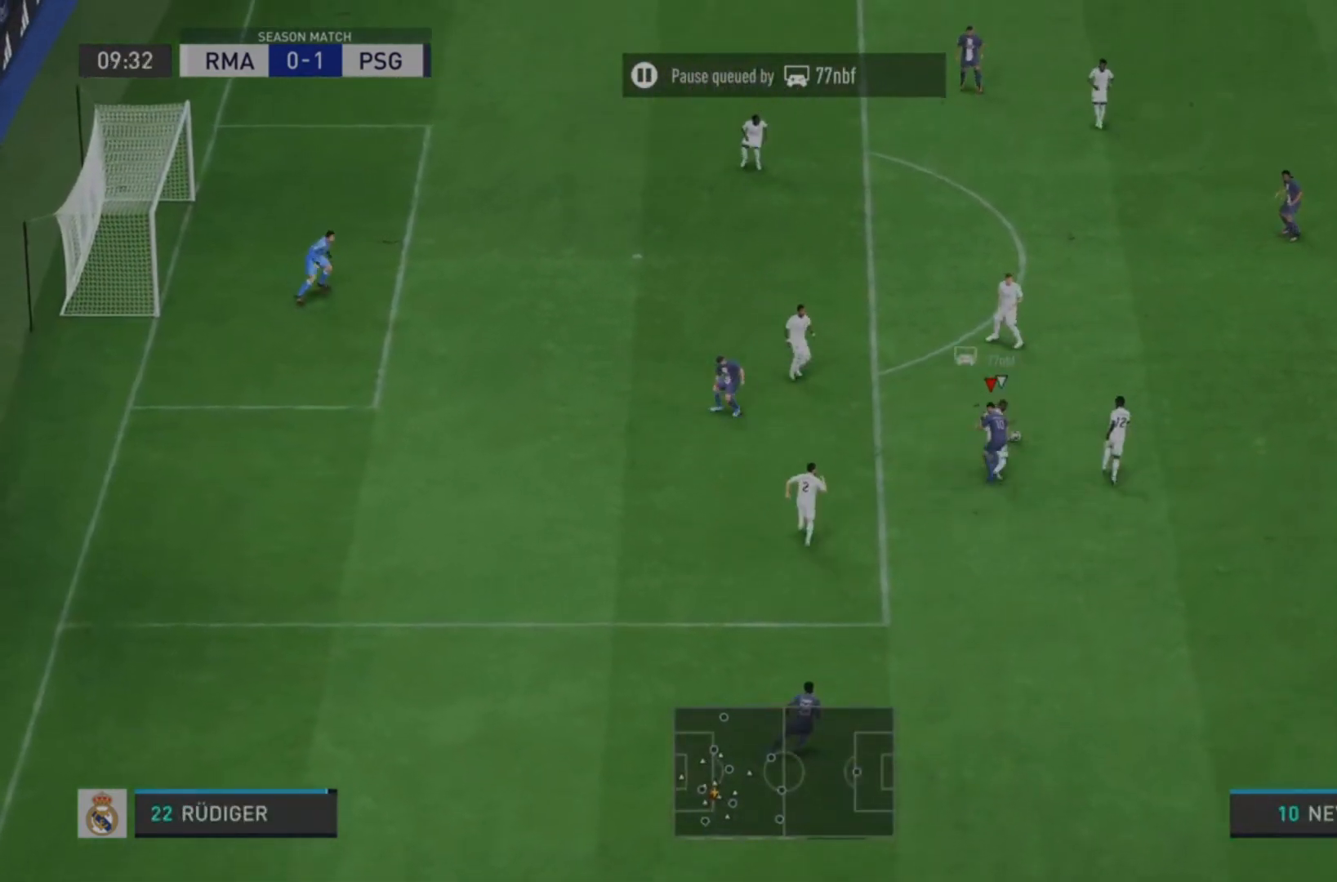
{"dt_ms": 500, "buttons": ["L1", "R2"], "left_stick": "right", "right_stick": "center", "events": [[467, "R2", "down"]]}